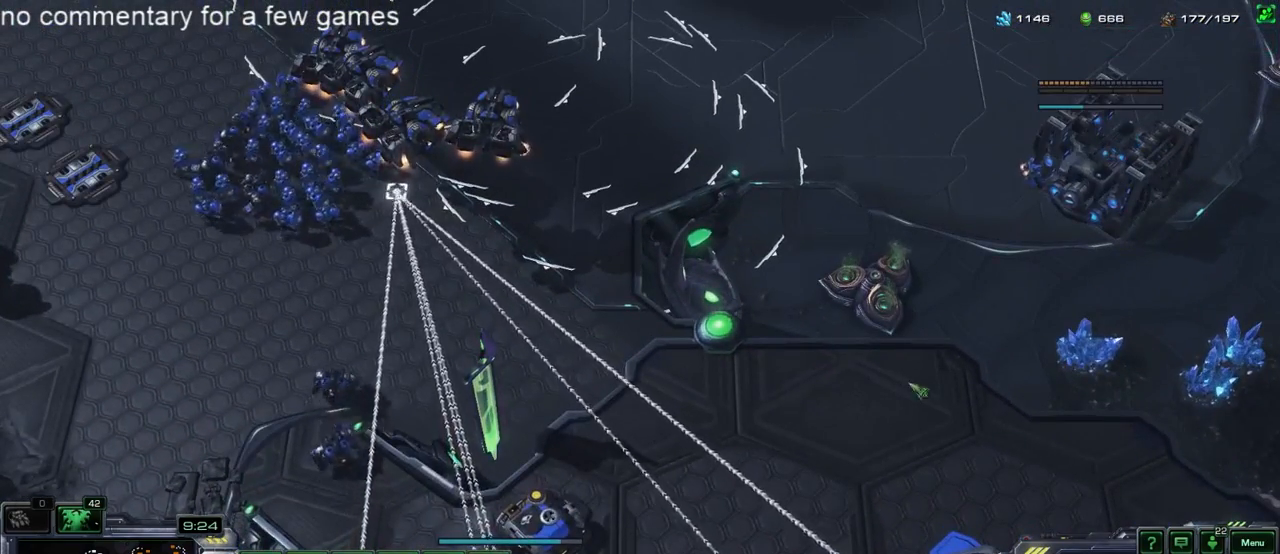
Gameplay with keyboard; each line is a JSON object with the keys held at the frame after it. "events" lists presses ("down") and releases ("up") of "1", "2", "3", "4", "5", "6", "a", "alt", "b", "c", "caps_lock", "ctrl", "d", "e", "escape", "f", "f1", "f2", "f3", "f4", "f5", "g", "q", "r", "s", "shift", "space", "super", "t", "tab", "tilde", "v", "w", "x", "y" and "z" between this image and that frame as [ms after this image, input, new state], when the widget could be followed in between. No other keys are recorded. Mouse input is not recorded.
{"keys": [], "events": []}
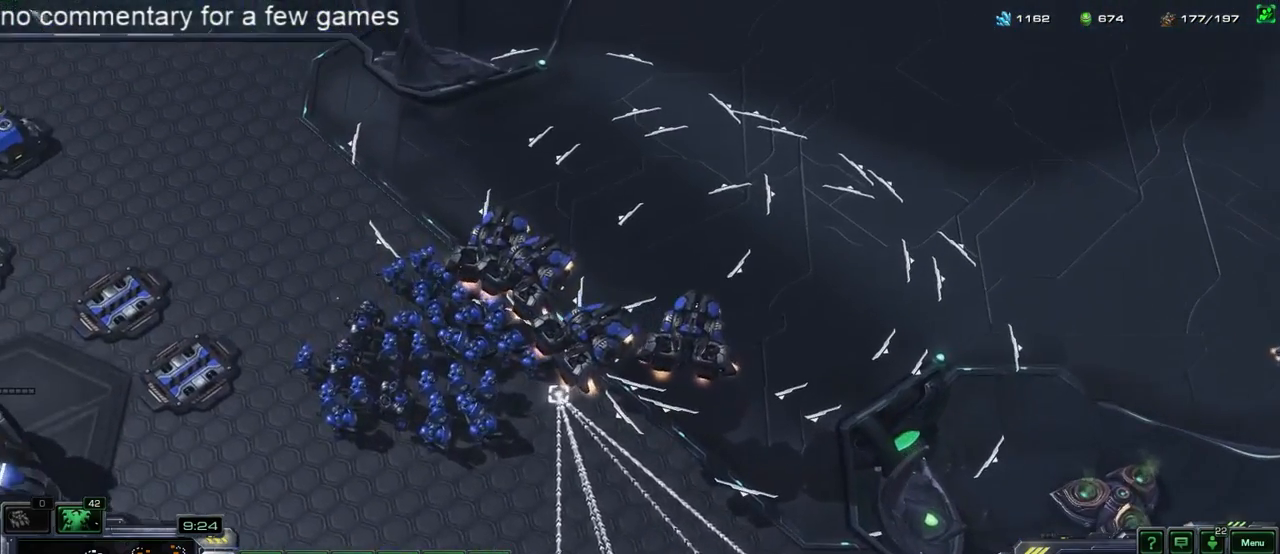
{"keys": [], "events": []}
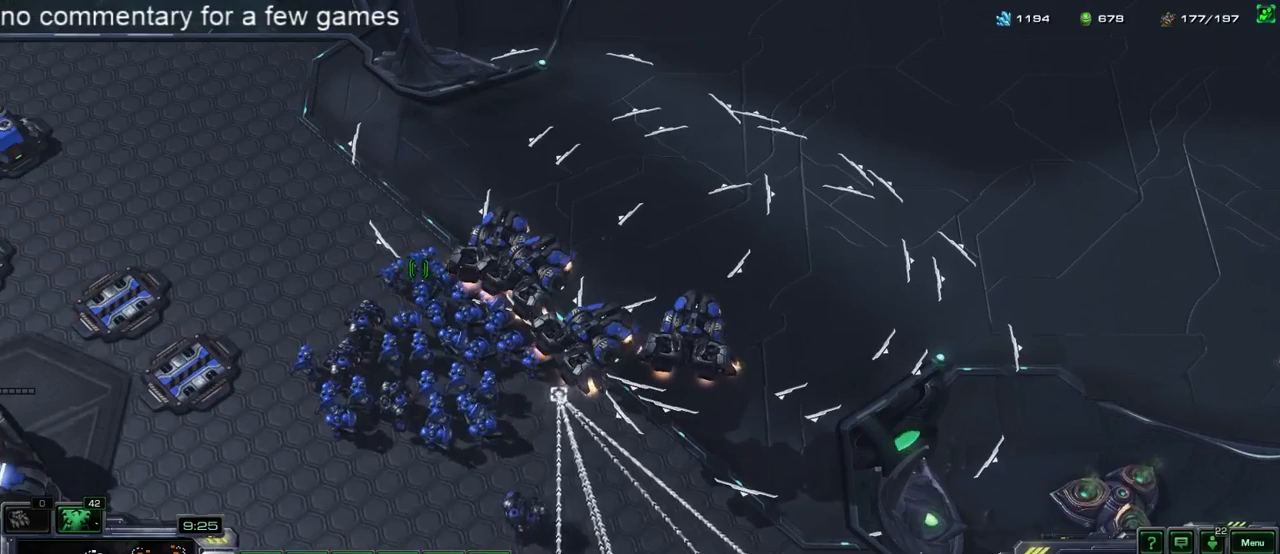
{"keys": [], "events": []}
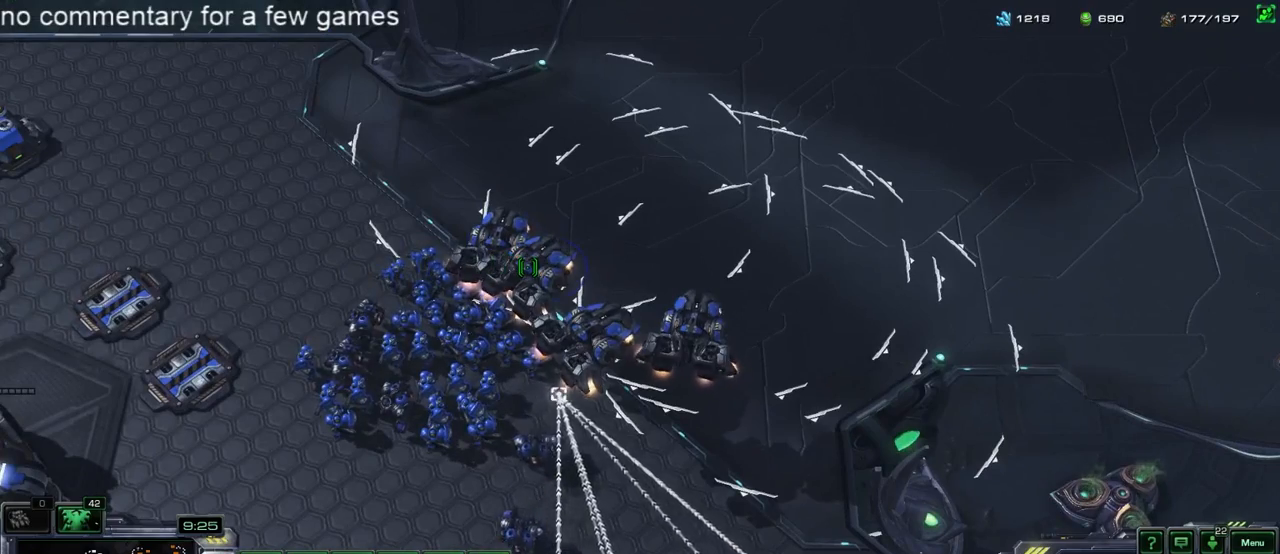
{"keys": [], "events": []}
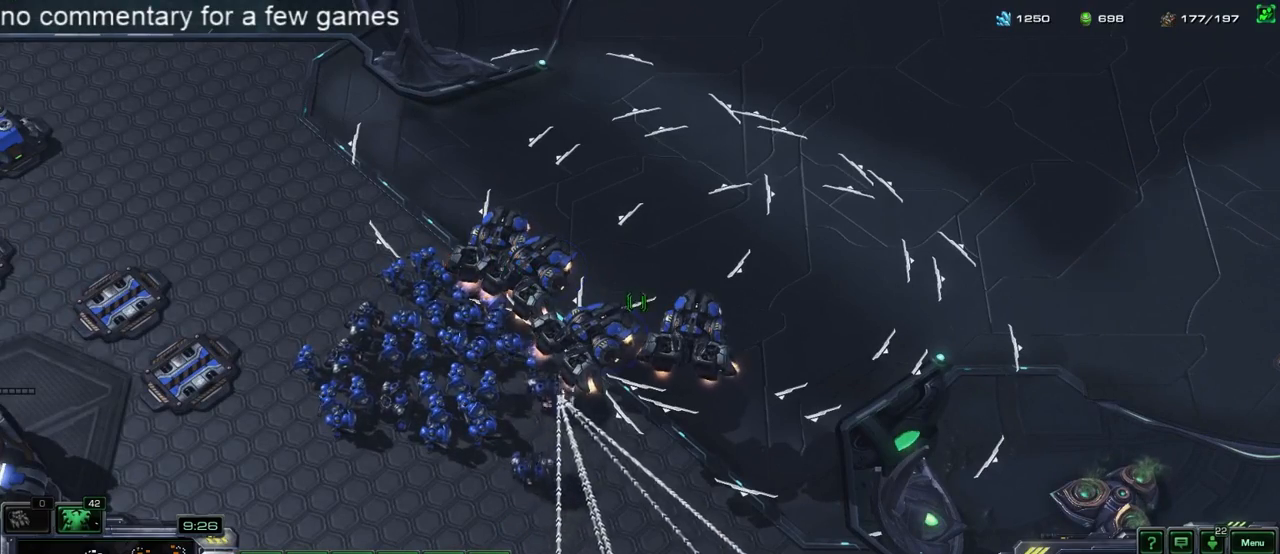
{"keys": [], "events": []}
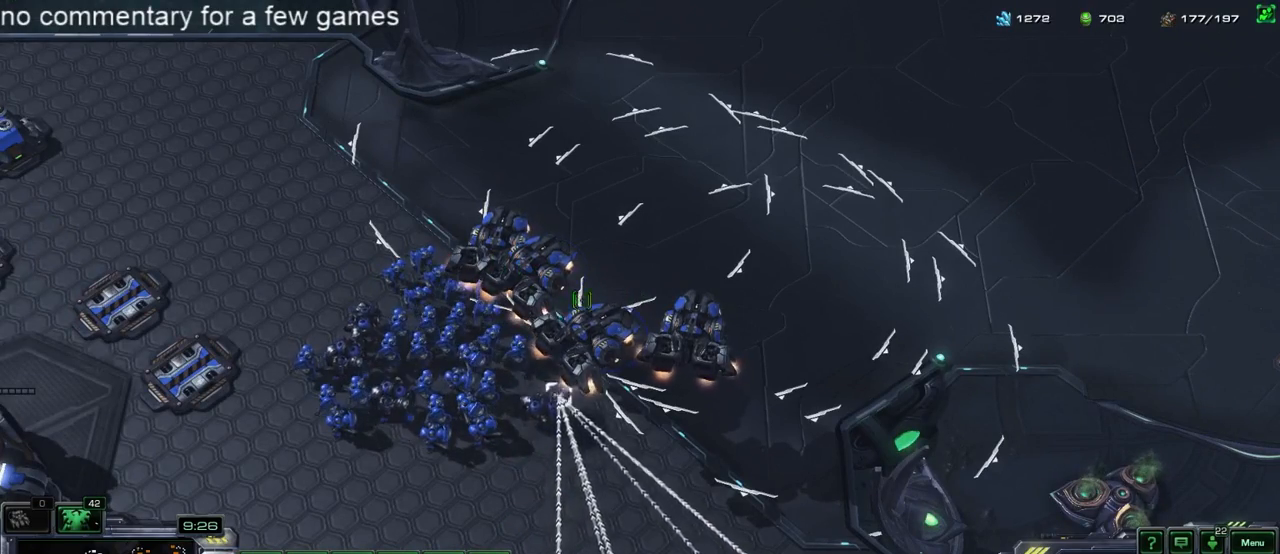
{"keys": [], "events": []}
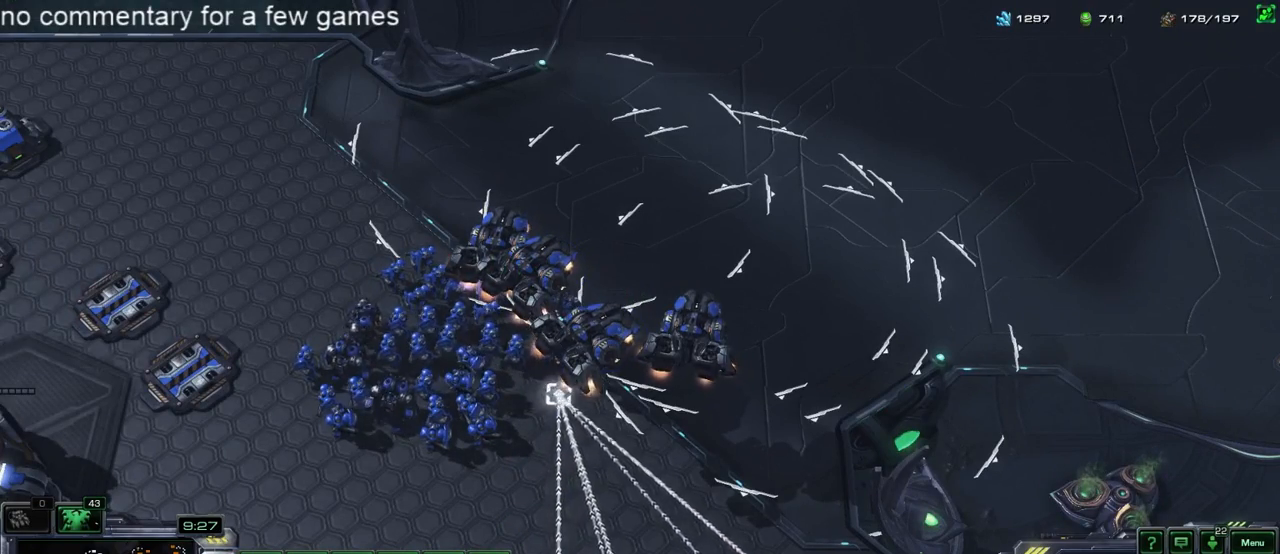
{"keys": [], "events": []}
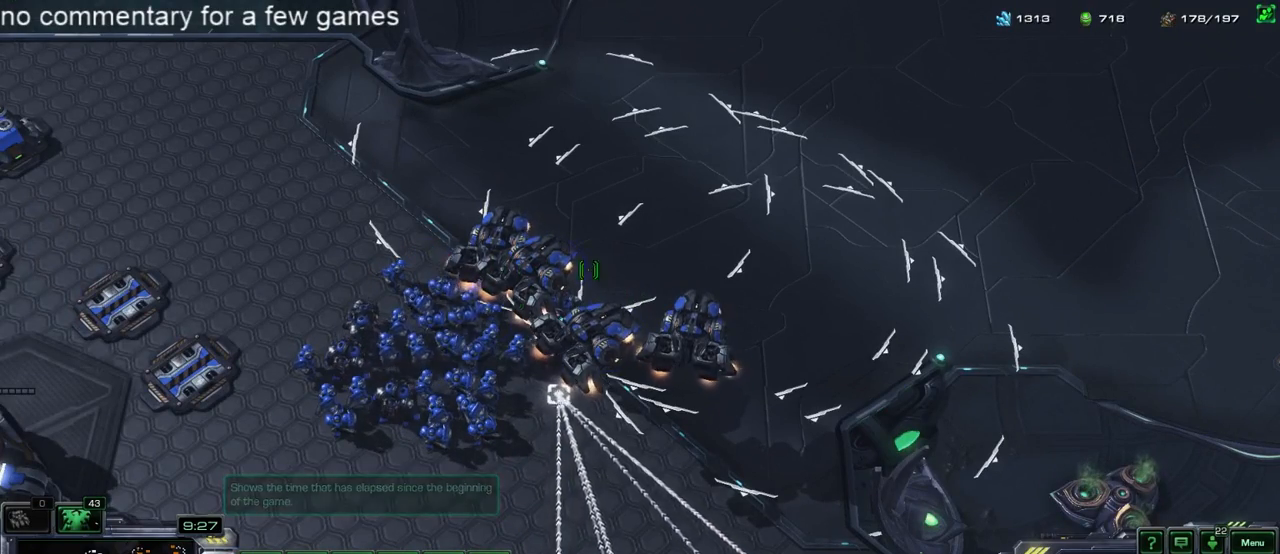
{"keys": [], "events": [[367, "5", "down"], [433, "5", "up"]]}
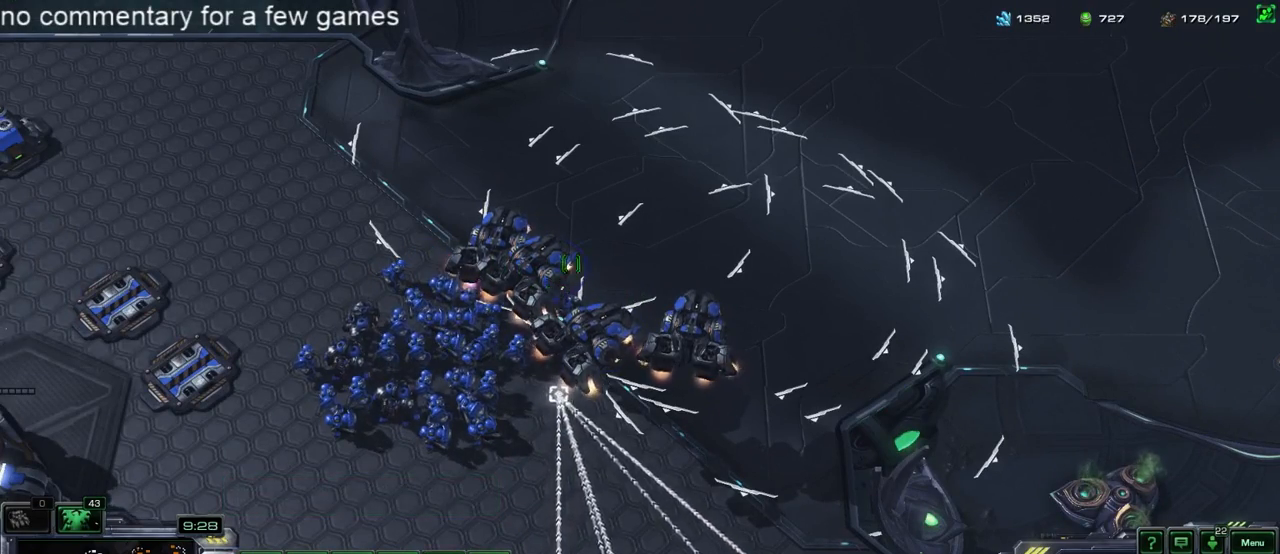
{"keys": [], "events": [[17, "5", "down"], [50, "5", "up"], [117, "5", "down"], [183, "5", "up"], [217, "5", "down"], [283, "5", "up"]]}
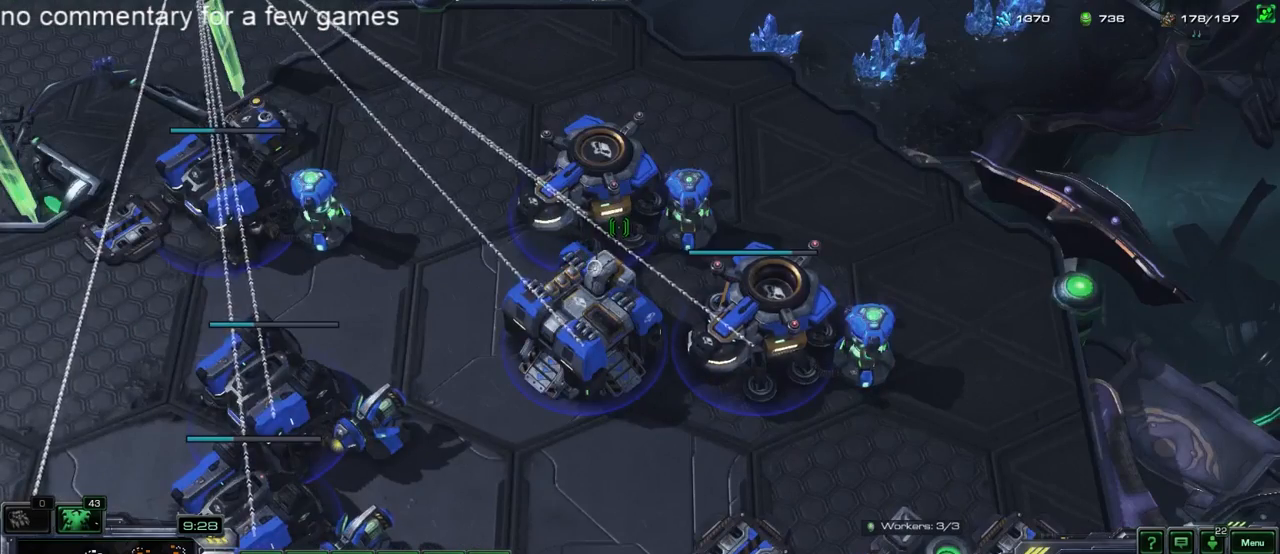
{"keys": ["space"], "events": [[483, "space", "down"]]}
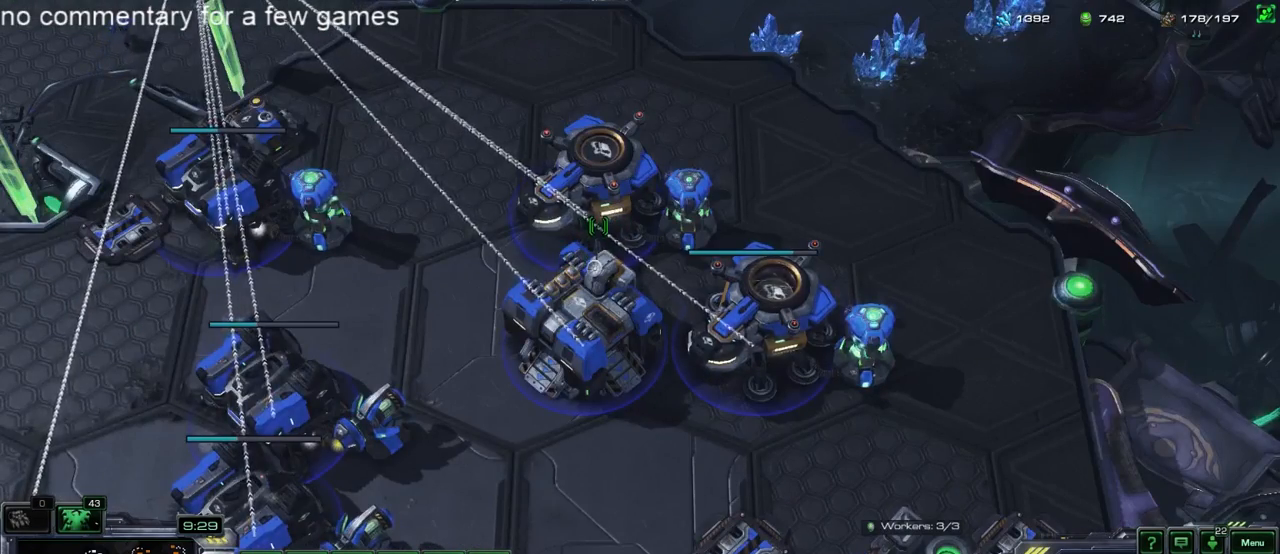
{"keys": [], "events": [[50, "space", "up"], [150, "space", "down"], [183, "space", "up"]]}
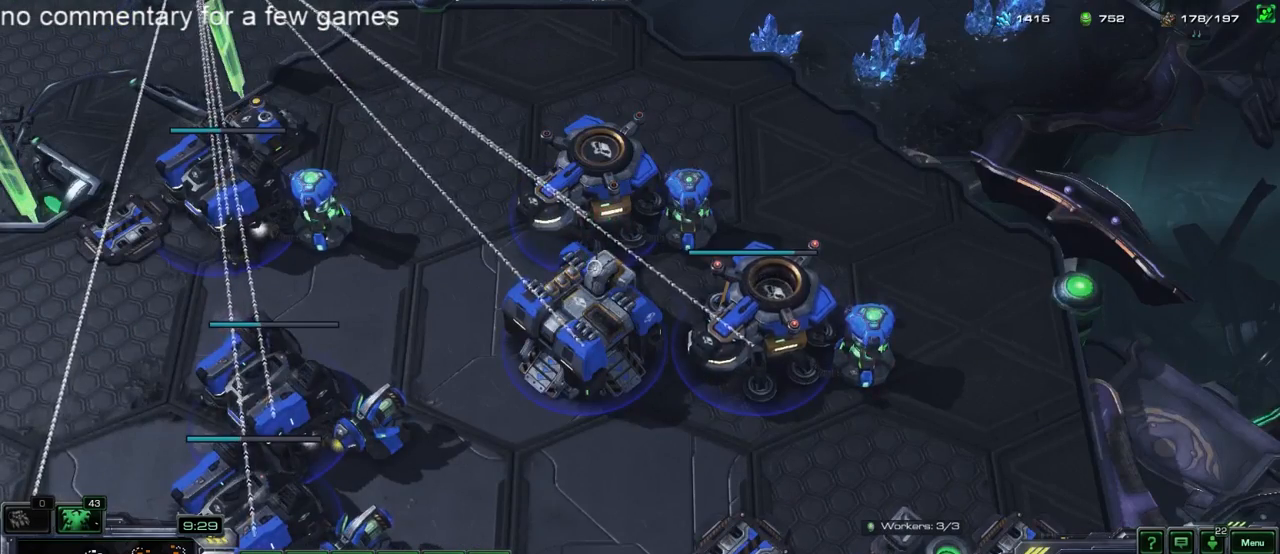
{"keys": [], "events": [[50, "w", "down"], [117, "w", "up"], [183, "w", "down"], [217, "w", "up"], [333, "w", "down"], [367, "w", "up"], [433, "w", "down"], [467, "w", "up"]]}
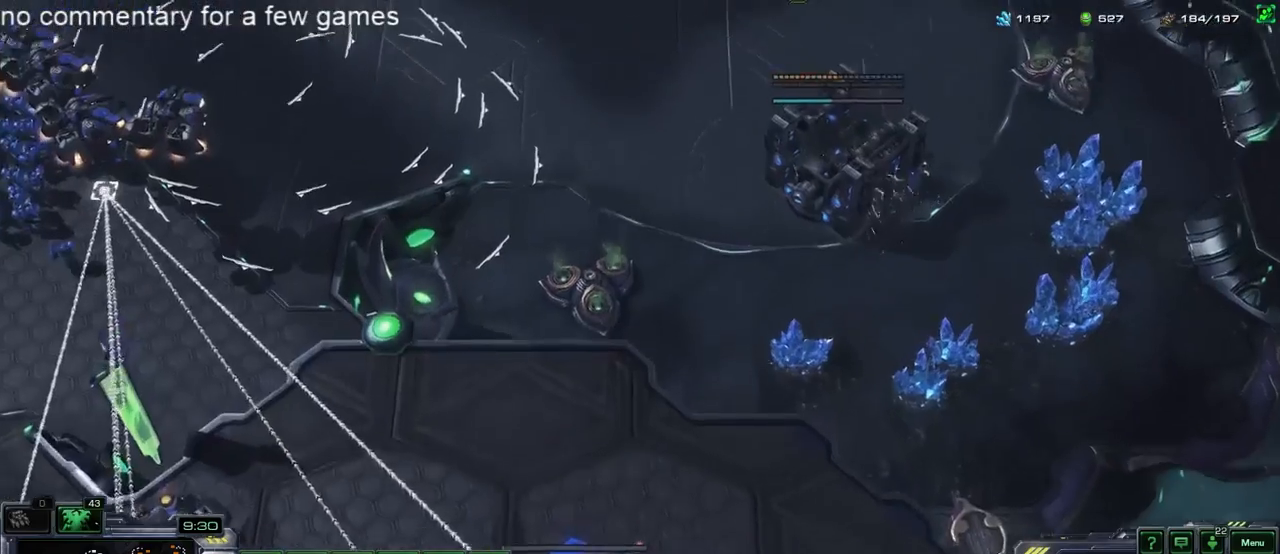
{"keys": ["5"], "events": [[67, "5", "down"], [133, "5", "up"], [167, "4", "down"], [200, "4", "up"], [233, "5", "down"], [317, "4", "down"], [317, "5", "up"], [383, "4", "up"], [383, "5", "down"]]}
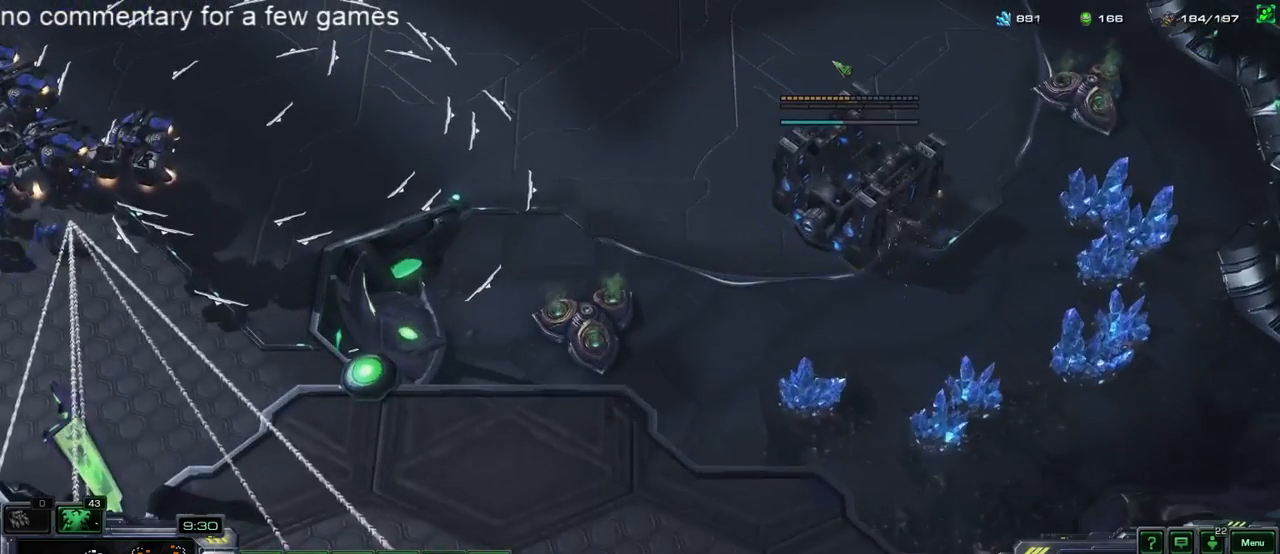
{"keys": ["4"], "events": [[50, "5", "up"], [83, "f1", "down"], [117, "f1", "up"], [150, "4", "down"], [250, "4", "up"], [350, "5", "down"], [417, "5", "up"], [450, "4", "down"]]}
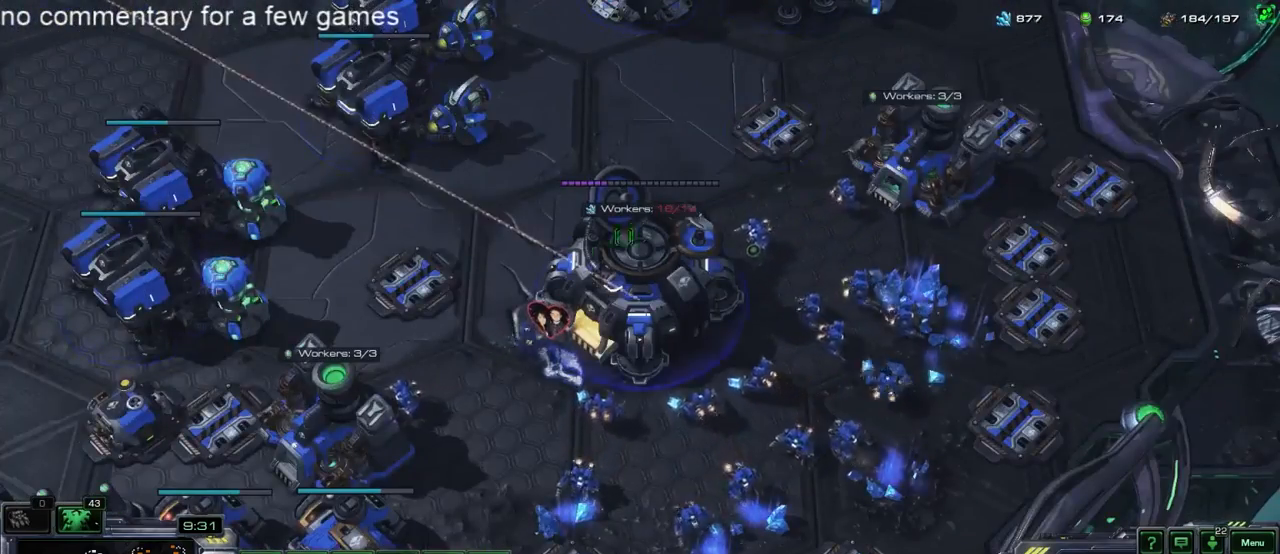
{"keys": [], "events": [[17, "4", "up"], [17, "5", "down"], [100, "5", "up"], [300, "a", "down"], [333, "a", "up"], [400, "a", "down"], [467, "a", "up"]]}
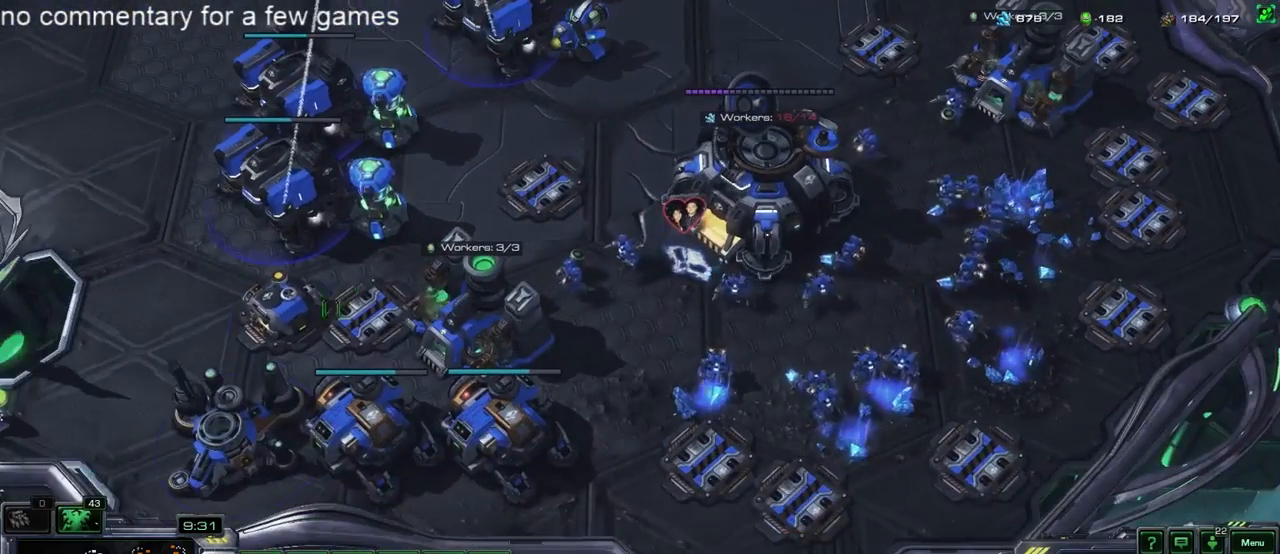
{"keys": [], "events": [[33, "a", "down"], [100, "a", "up"]]}
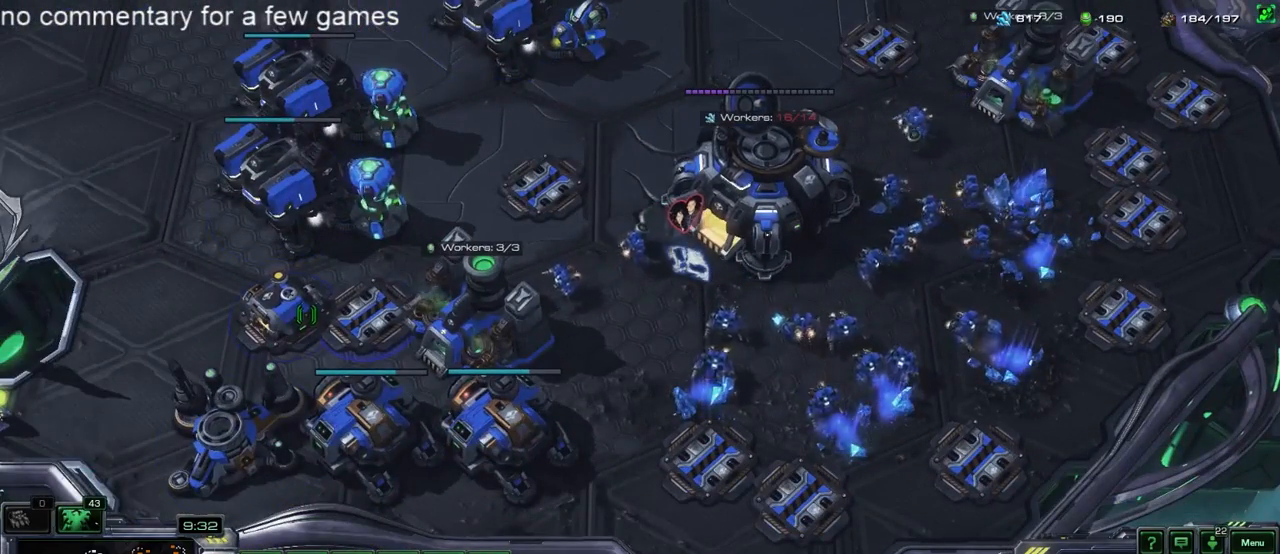
{"keys": [], "events": [[133, "r", "down"], [200, "r", "up"]]}
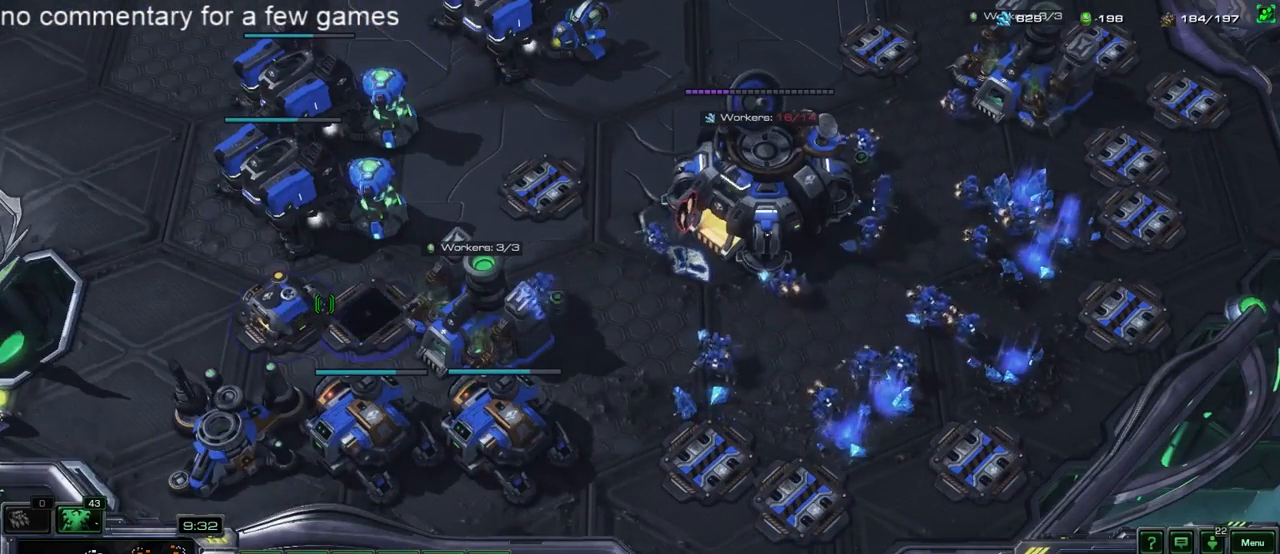
{"keys": [], "events": [[233, "r", "down"], [300, "r", "up"]]}
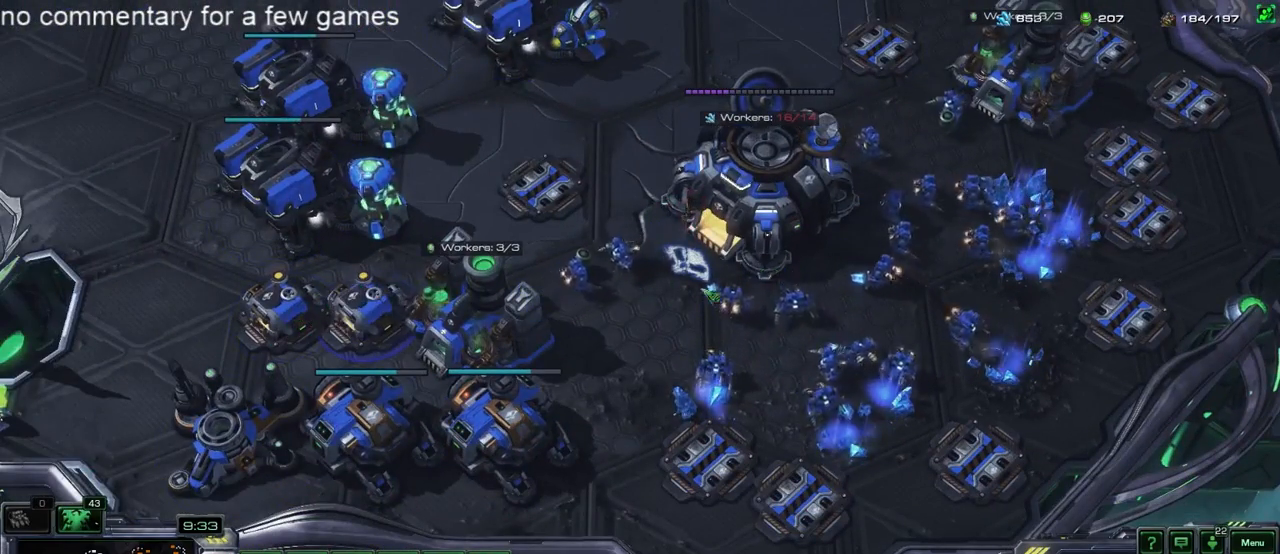
{"keys": [], "events": [[300, "b", "down"], [300, "s", "down"], [350, "b", "up"], [383, "s", "up"]]}
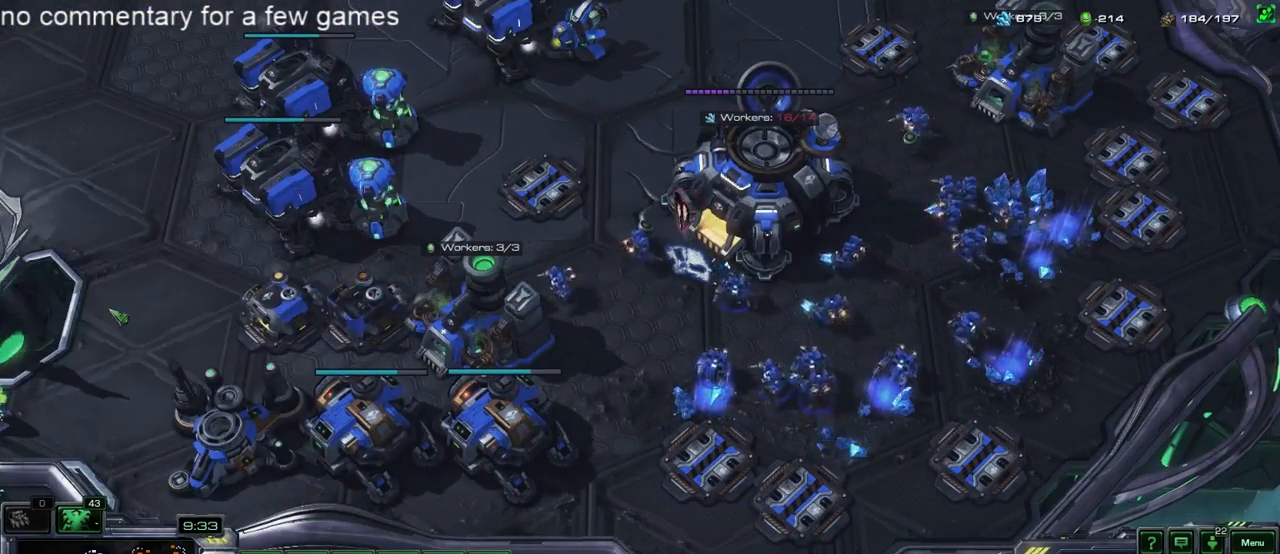
{"keys": ["shift"], "events": [[183, "shift", "down"]]}
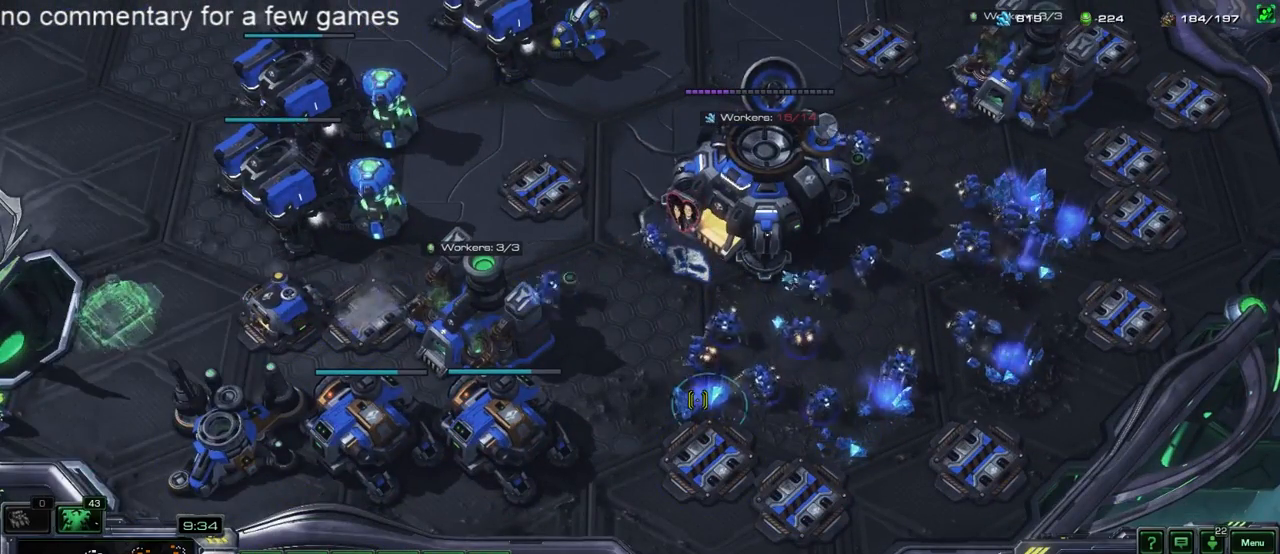
{"keys": ["4"], "events": [[150, "shift", "up"], [250, "f3", "down"], [350, "f3", "up"], [450, "4", "down"]]}
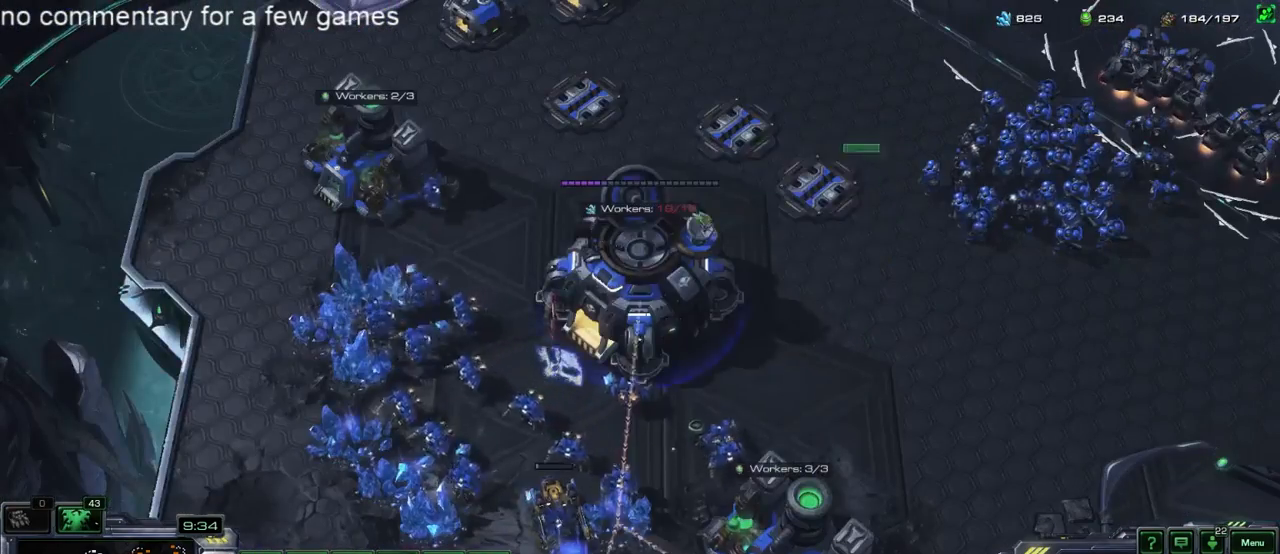
{"keys": [], "events": [[17, "4", "up"], [83, "4", "down"], [117, "4", "up"], [183, "4", "down"], [250, "4", "up"], [317, "4", "down"], [400, "4", "up"]]}
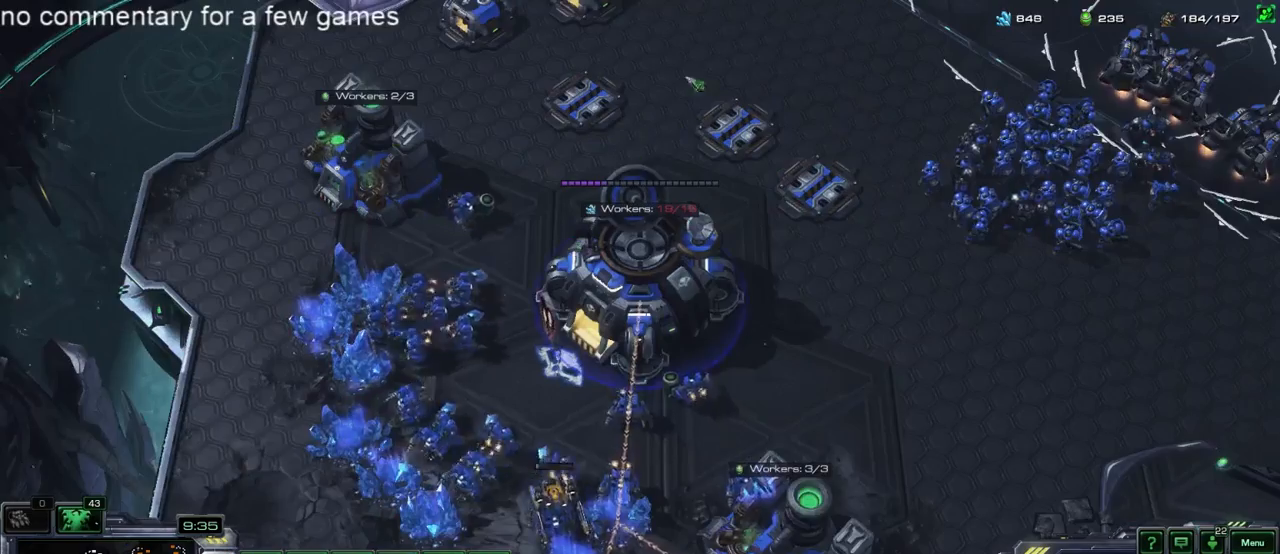
{"keys": [], "events": [[133, "4", "down"], [233, "4", "up"], [233, "5", "down"], [300, "5", "up"]]}
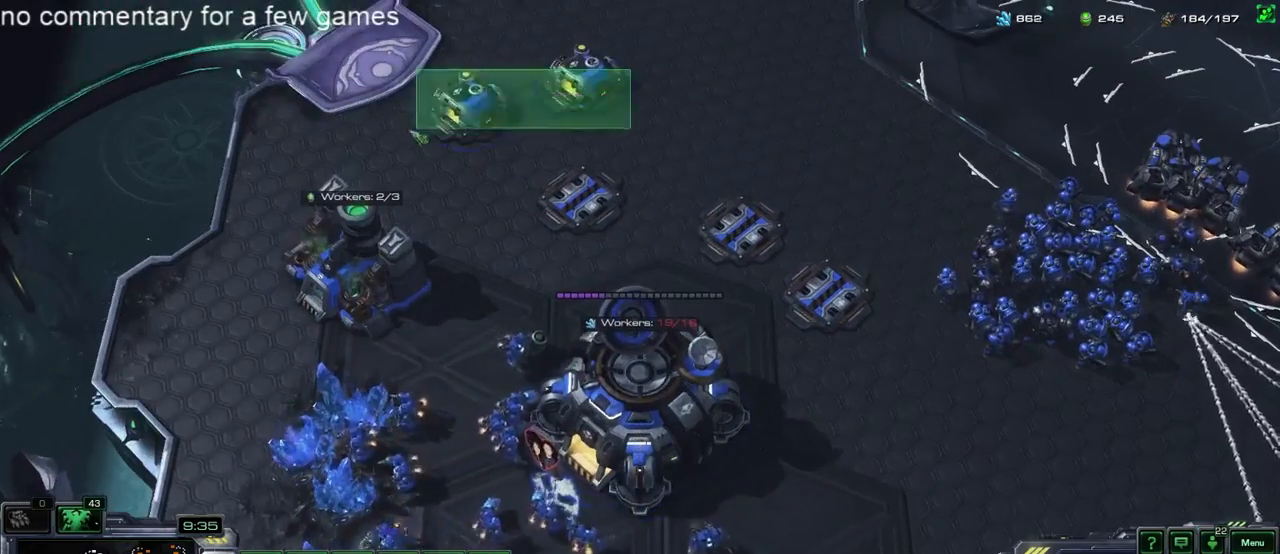
{"keys": [], "events": [[33, "r", "down"], [100, "r", "up"]]}
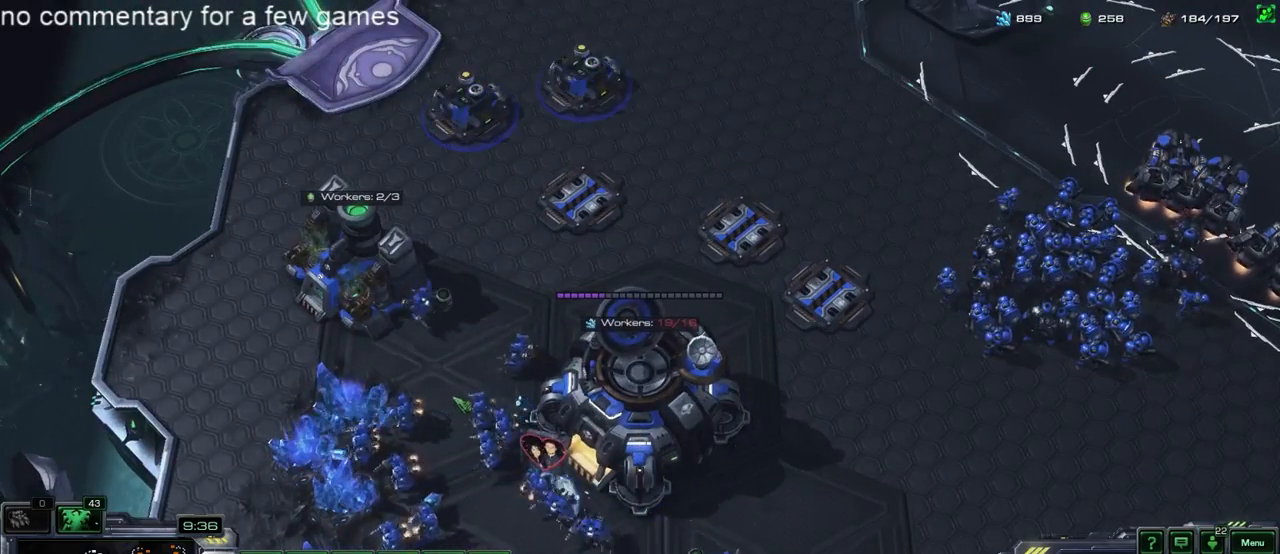
{"keys": [], "events": [[433, "5", "down"], [500, "5", "up"]]}
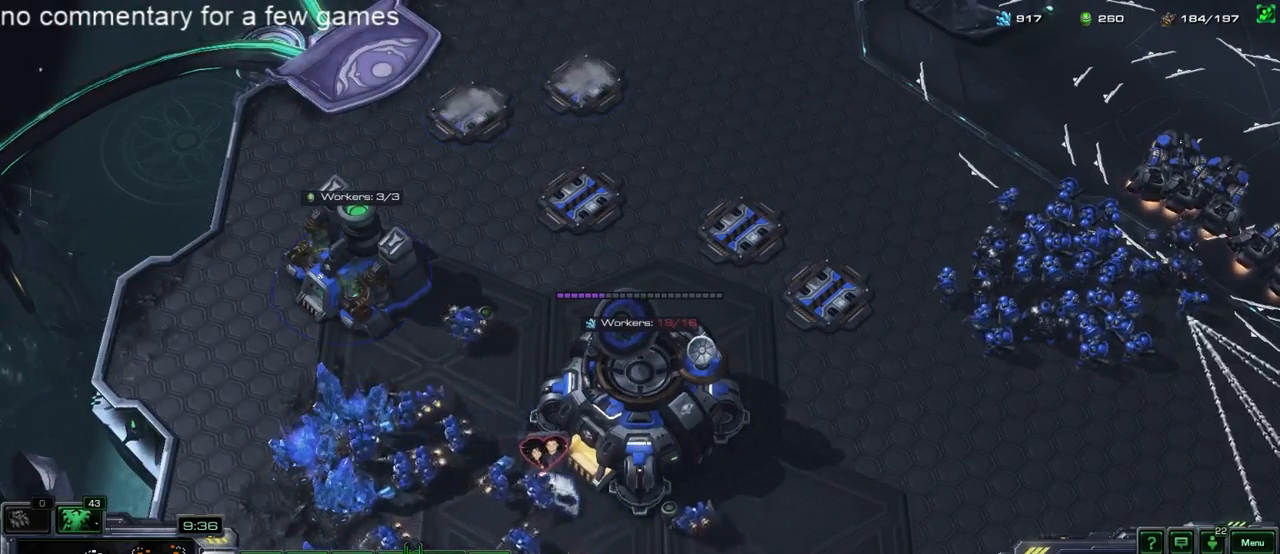
{"keys": ["4"], "events": [[33, "4", "down"], [67, "4", "up"], [100, "5", "down"], [183, "4", "down"], [183, "5", "up"], [250, "4", "up"], [283, "5", "down"], [317, "5", "up"], [350, "4", "down"], [417, "4", "up"], [417, "5", "down"], [483, "4", "down"], [483, "5", "up"]]}
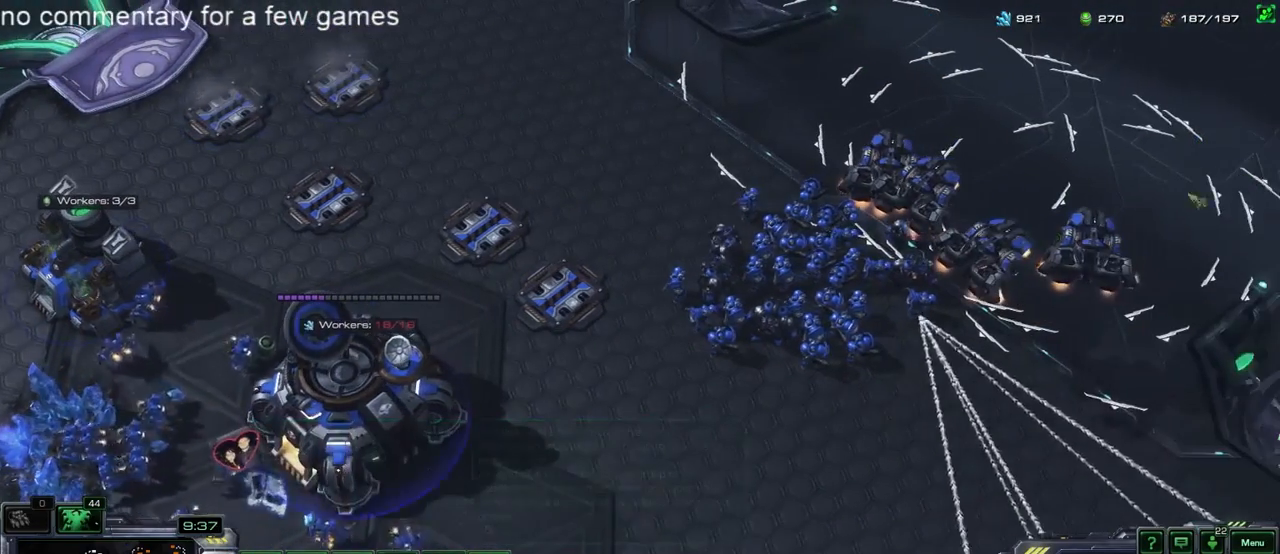
{"keys": [], "events": [[50, "4", "up"], [83, "5", "down"], [133, "5", "up"], [400, "a", "down"], [500, "a", "up"]]}
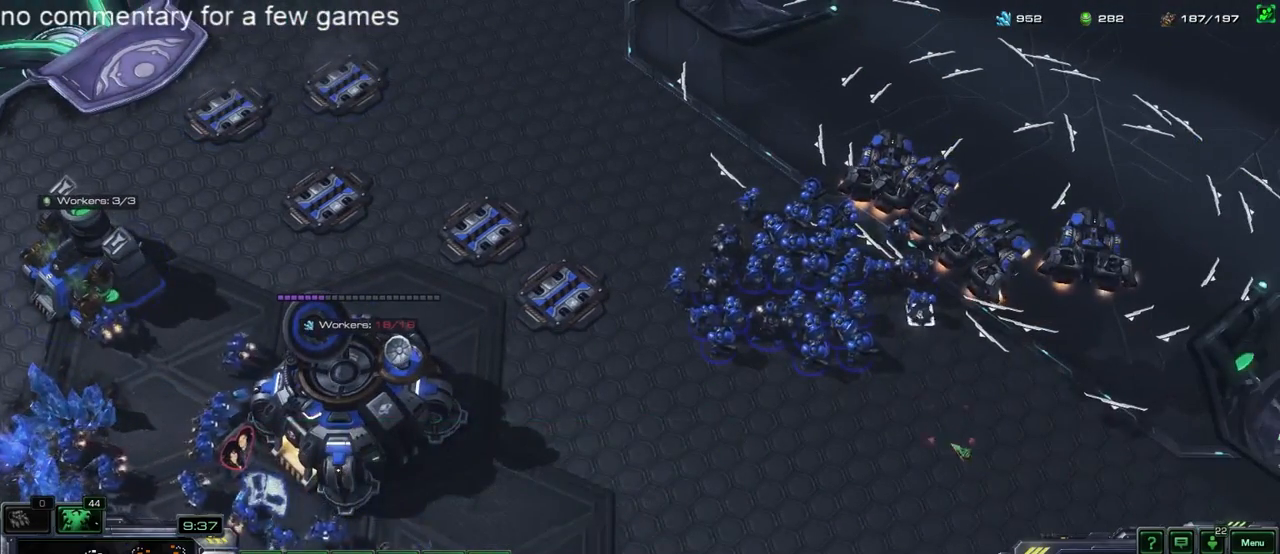
{"keys": ["5"], "events": [[367, "a", "down"], [400, "a", "up"], [500, "5", "down"]]}